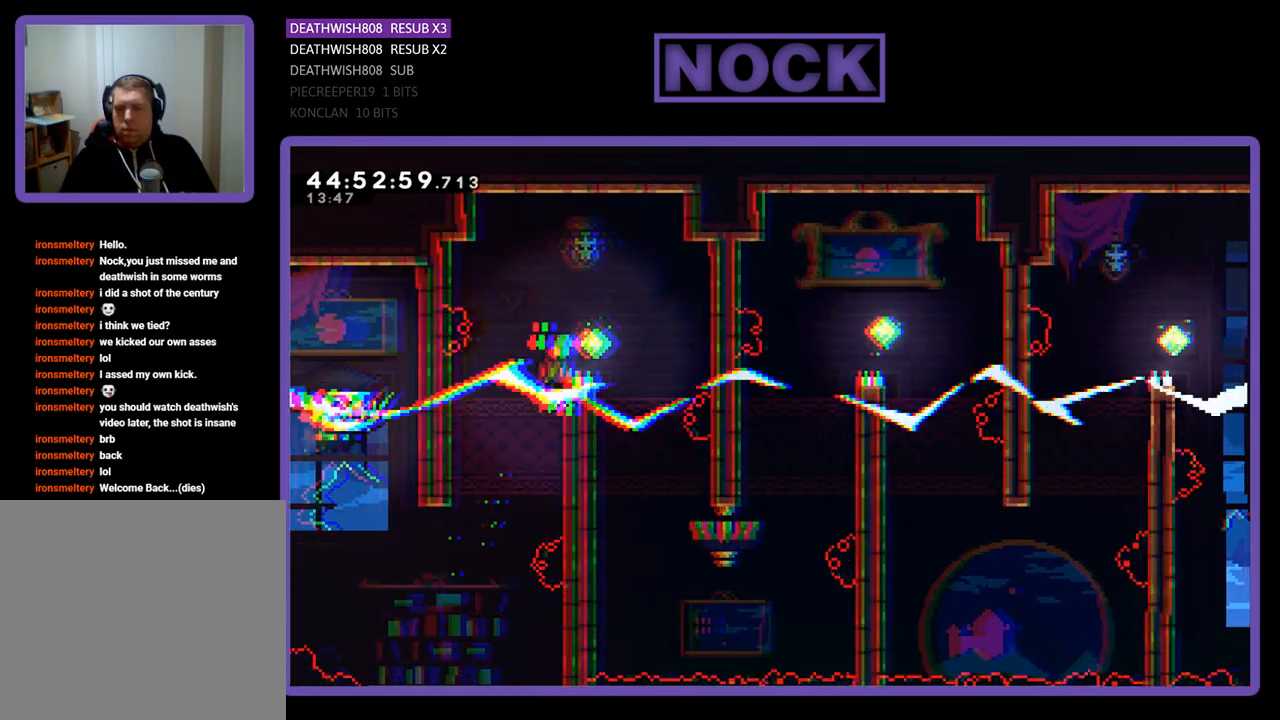
Gameplay with a controller (PlayStation layout); each line is a JSON object with the inputs held at the frame after it. "events" lists button and stick changes between this image and that frame as [ms after this image, input, new state], when the widget could be followed in between. Not read: left_stick right_stick.
{"buttons": ["R2"], "events": [[100, "DPAD_UP", "up"], [167, "CROSS", "up"], [367, "DPAD_RIGHT", "up"]]}
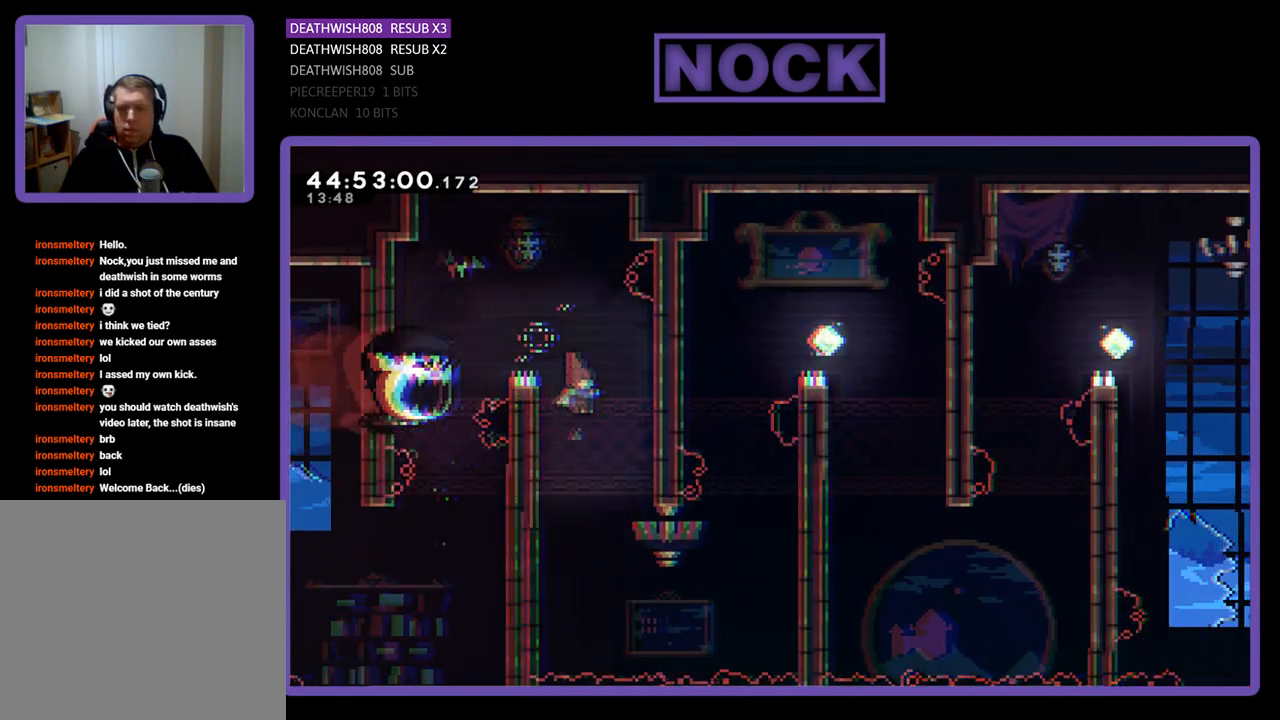
{"buttons": ["R2", "DPAD_DOWN", "DPAD_LEFT"], "events": [[167, "DPAD_LEFT", "down"], [300, "DPAD_DOWN", "down"]]}
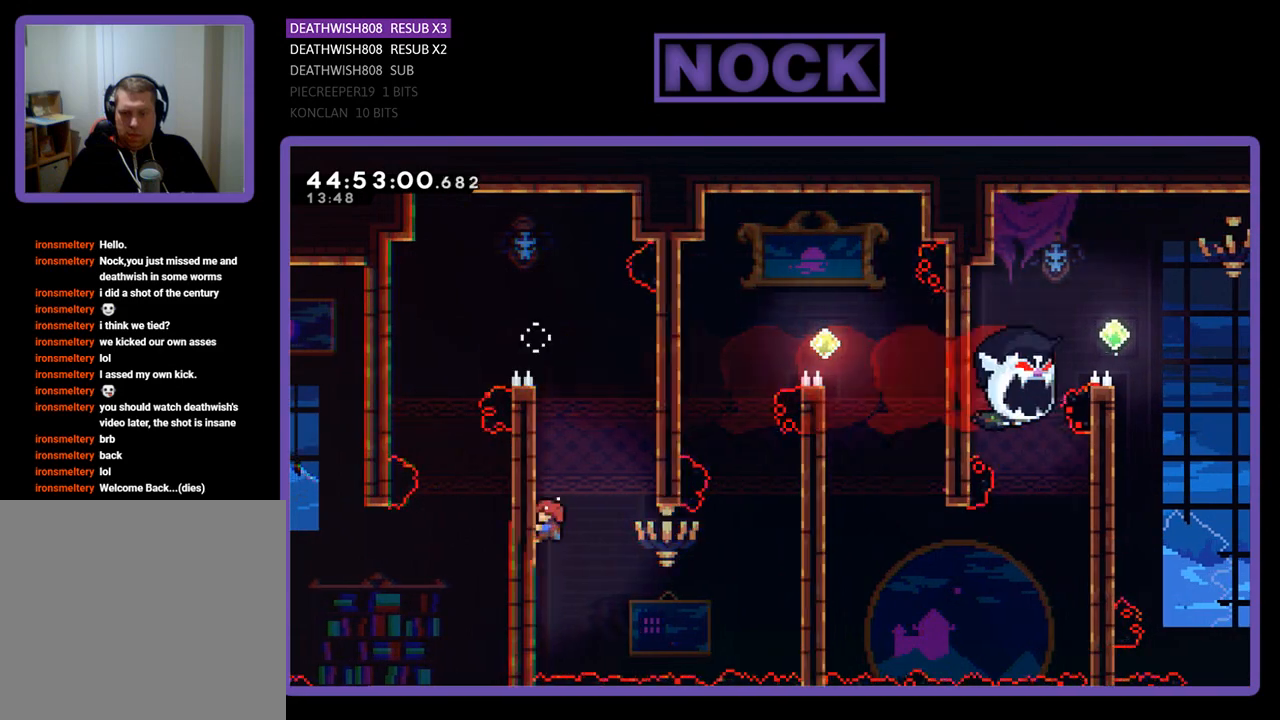
{"buttons": ["CROSS", "R2", "DPAD_RIGHT"], "events": [[67, "DPAD_LEFT", "up"], [233, "DPAD_RIGHT", "down"], [367, "DPAD_DOWN", "up"], [467, "CROSS", "down"]]}
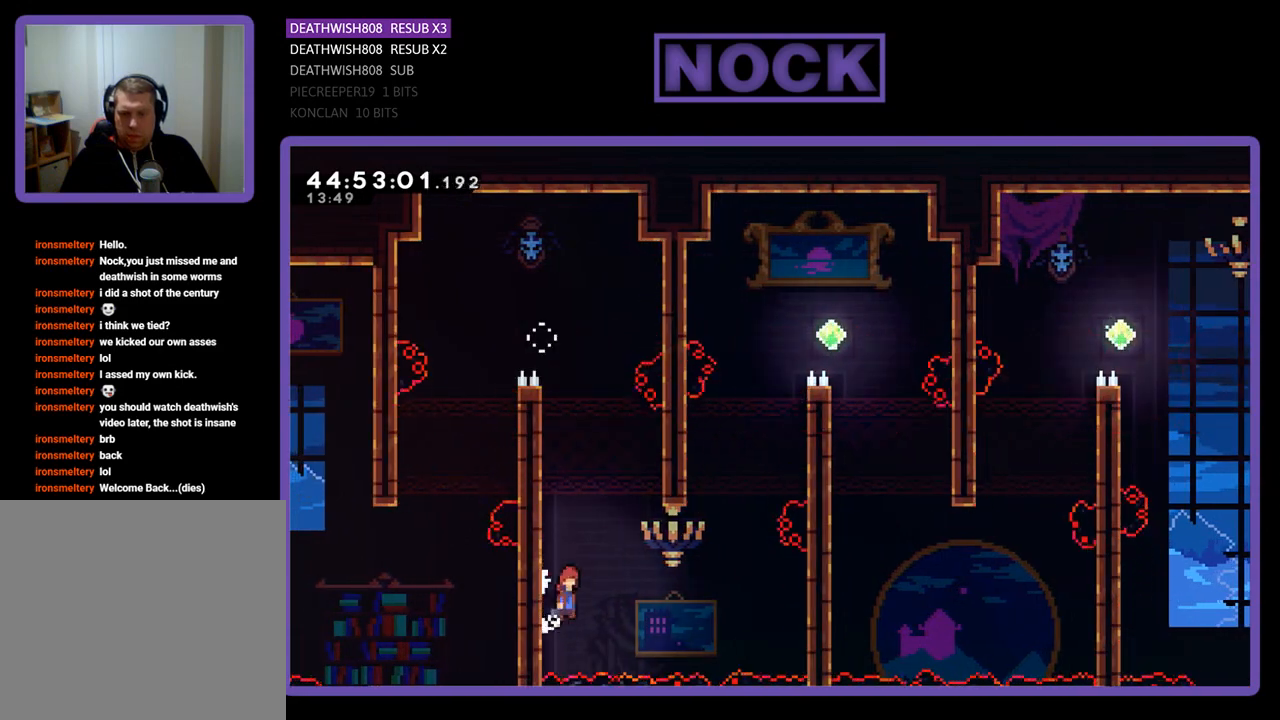
{"buttons": ["CIRCLE", "R2", "DPAD_UP", "DPAD_RIGHT"], "events": [[267, "CROSS", "up"], [433, "CIRCLE", "down"], [500, "DPAD_UP", "down"]]}
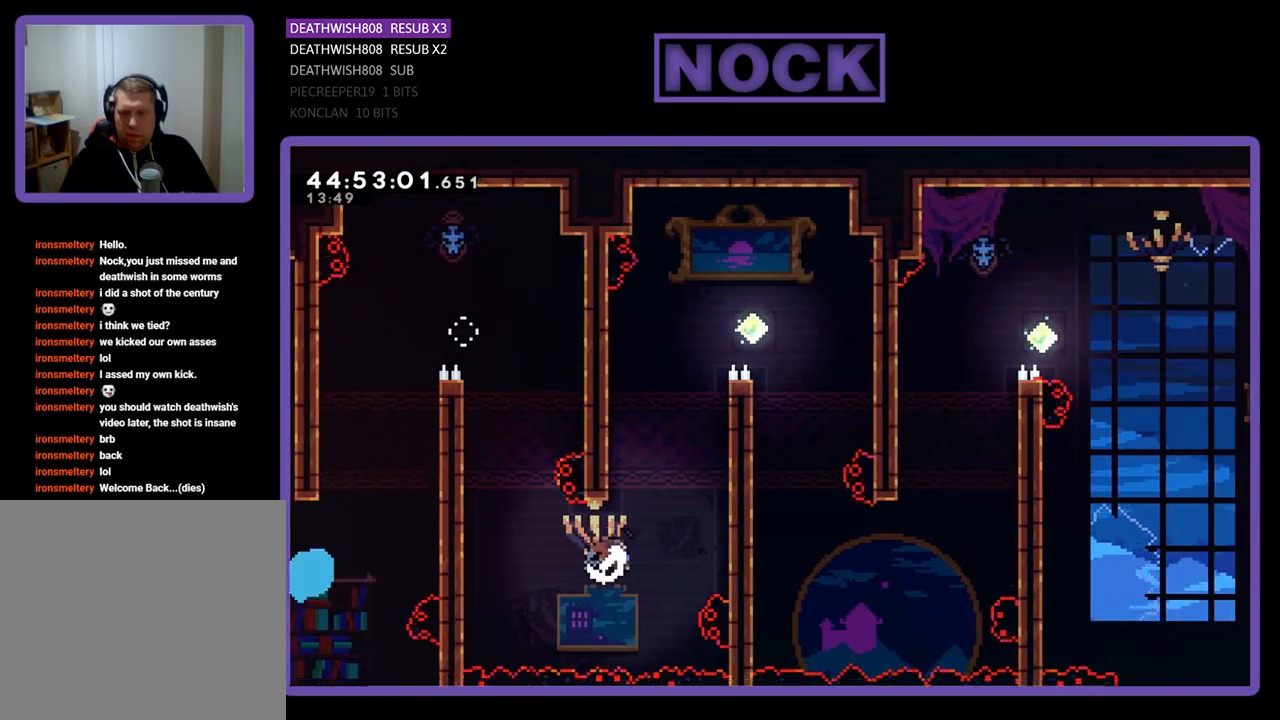
{"buttons": ["CROSS", "R2", "DPAD_UP", "DPAD_RIGHT"], "events": [[233, "CIRCLE", "up"], [333, "CROSS", "down"]]}
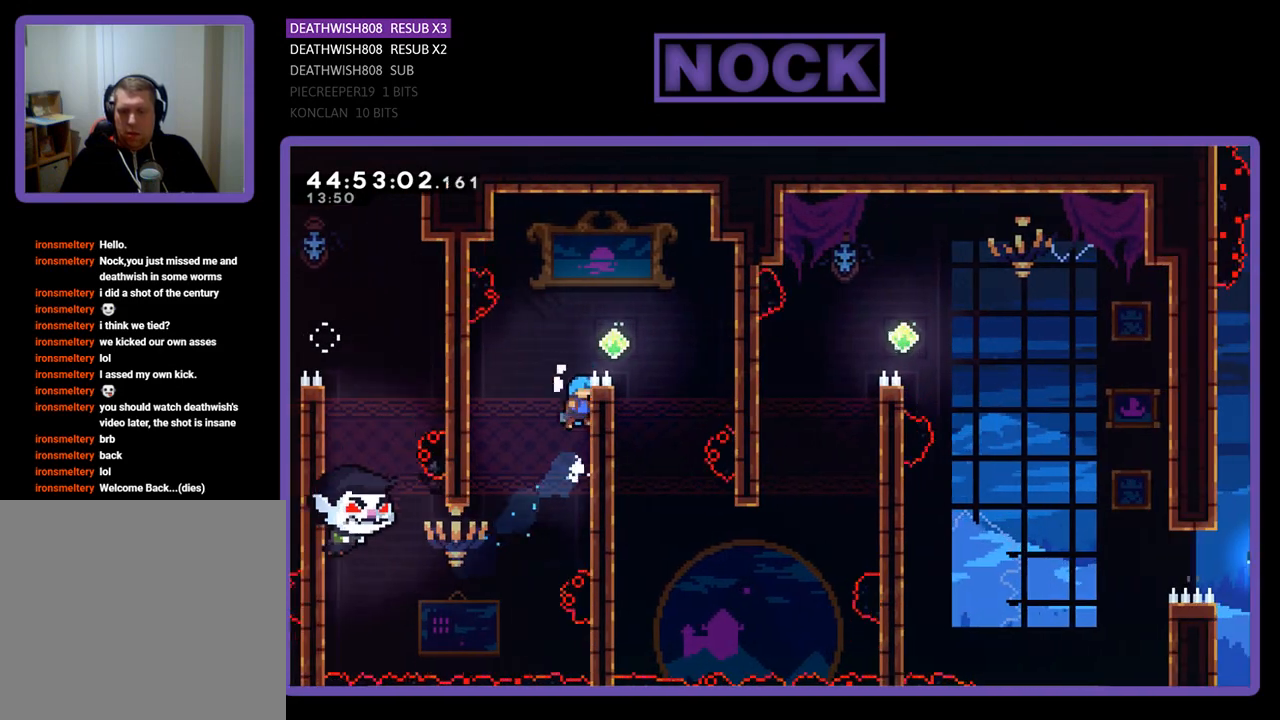
{"buttons": ["CROSS", "R2", "DPAD_RIGHT"], "events": [[33, "CROSS", "up"], [267, "CROSS", "down"], [400, "DPAD_UP", "up"]]}
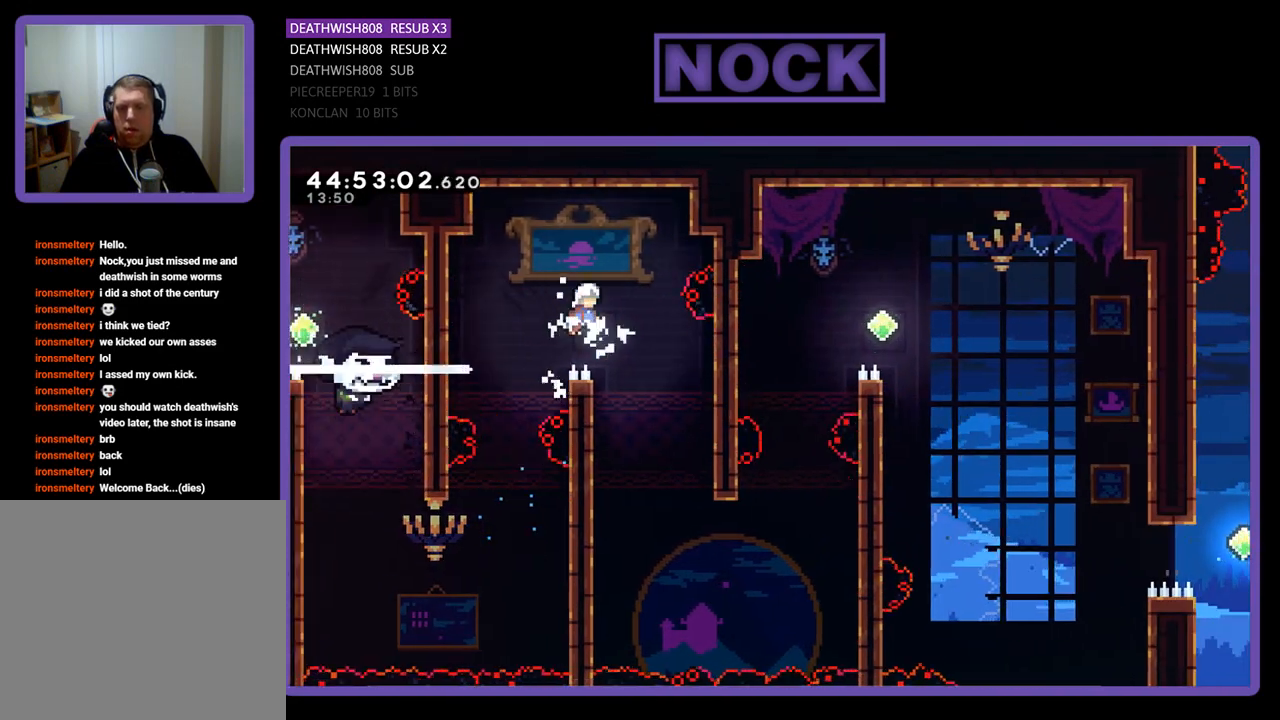
{"buttons": ["R2"], "events": [[33, "CROSS", "up"], [233, "DPAD_RIGHT", "up"]]}
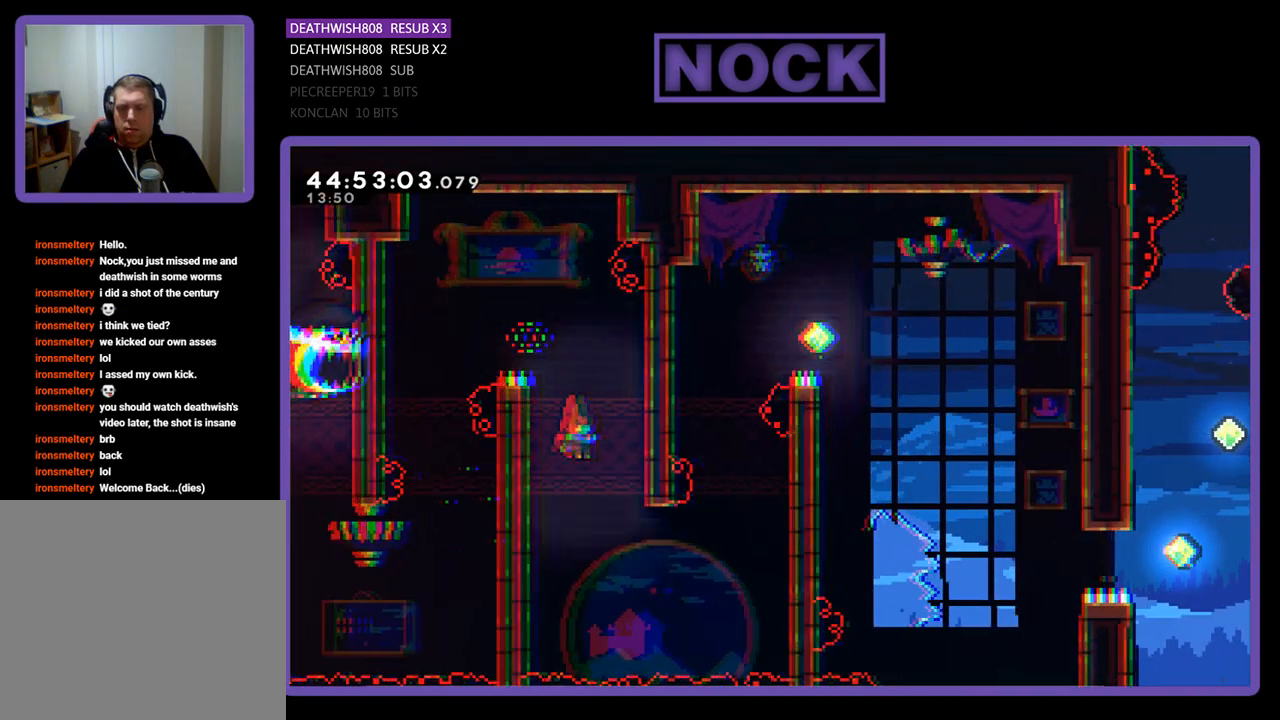
{"buttons": ["R2", "DPAD_DOWN", "DPAD_RIGHT"], "events": [[133, "DPAD_LEFT", "down"], [300, "DPAD_UP", "down"], [433, "DPAD_LEFT", "up"], [433, "DPAD_RIGHT", "down"], [433, "DPAD_UP", "up"], [467, "DPAD_DOWN", "down"]]}
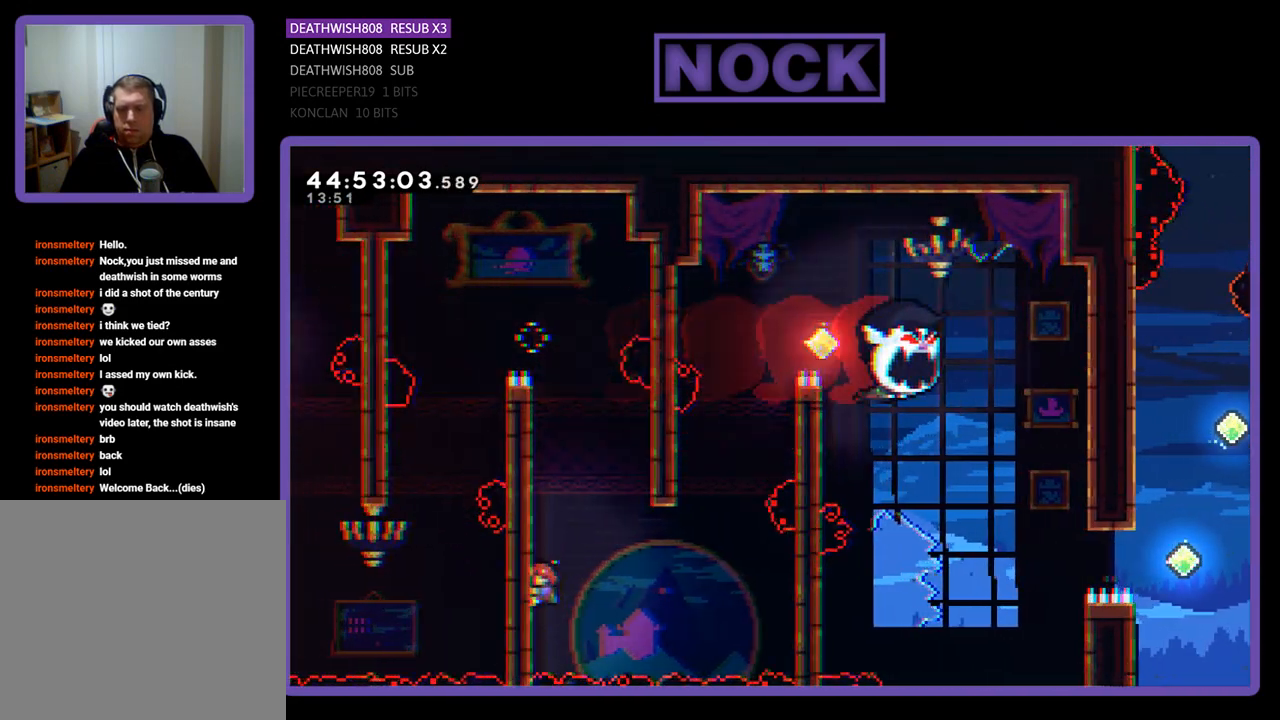
{"buttons": ["R2", "DPAD_RIGHT"], "events": [[133, "CROSS", "down"], [333, "CROSS", "up"], [500, "DPAD_DOWN", "up"]]}
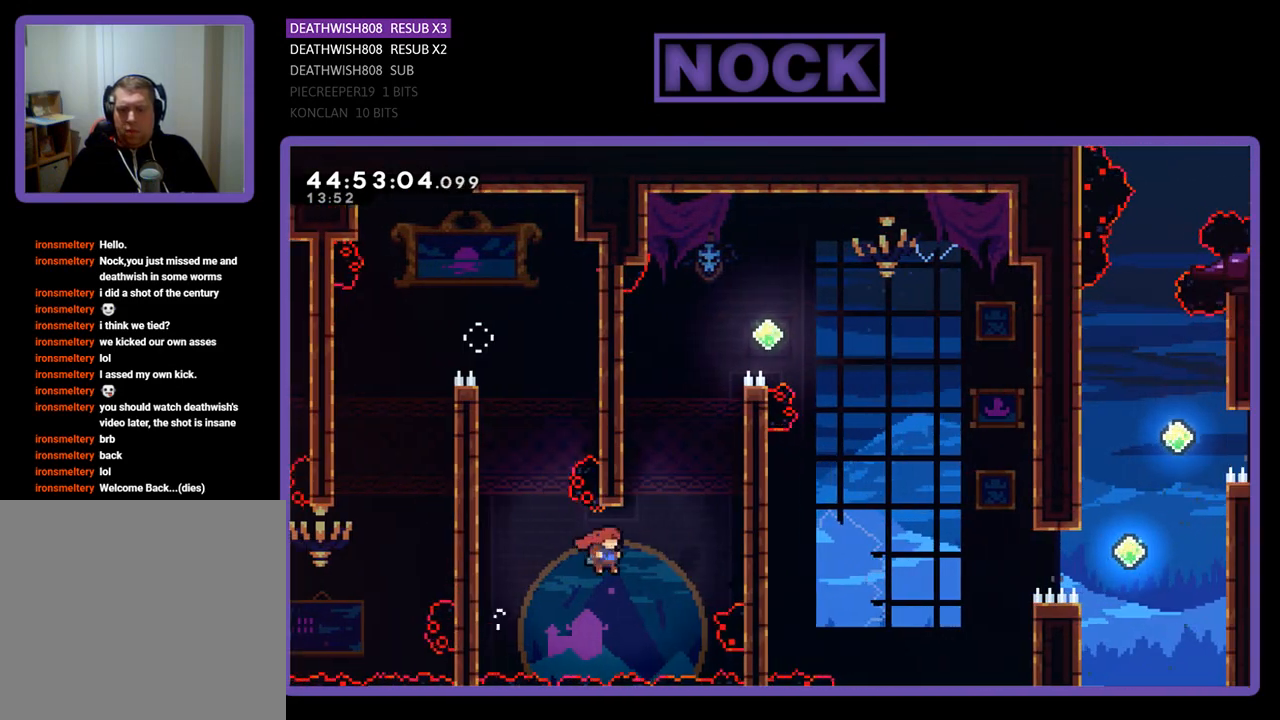
{"buttons": ["CROSS", "R2", "DPAD_UP", "DPAD_RIGHT"], "events": [[33, "CIRCLE", "down"], [100, "DPAD_UP", "down"], [333, "CIRCLE", "up"], [433, "CROSS", "down"]]}
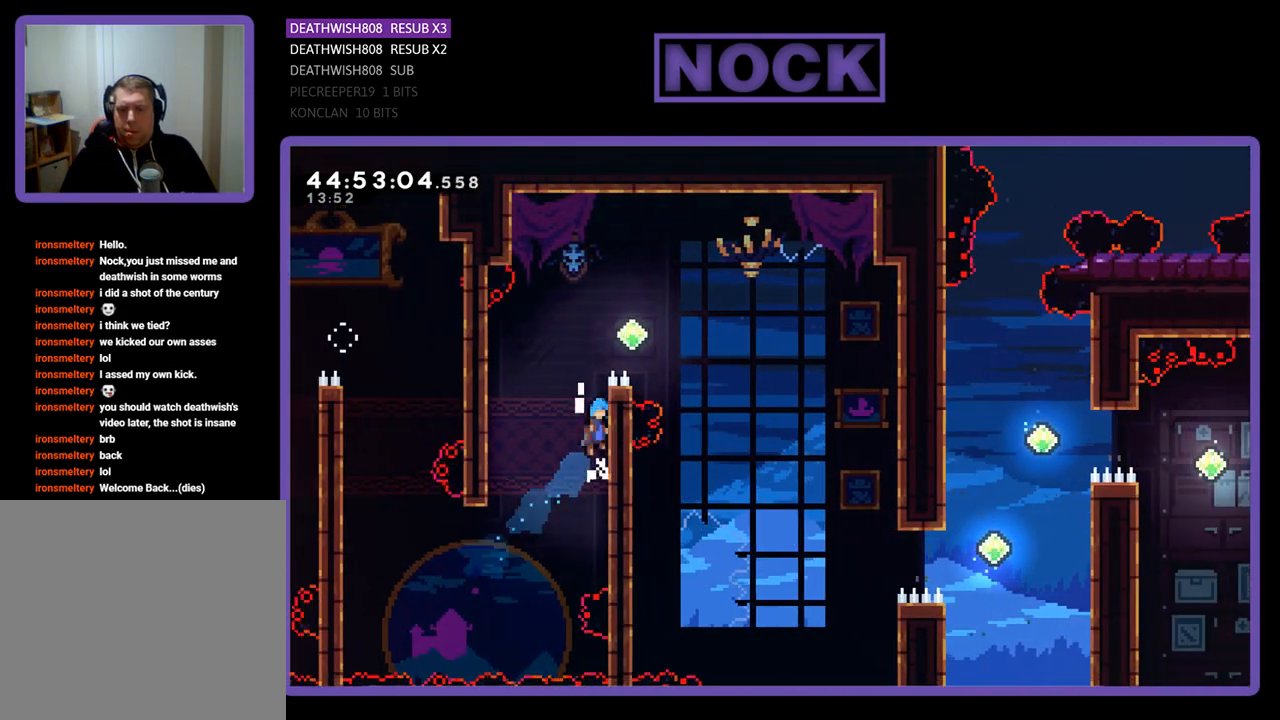
{"buttons": ["CROSS", "R2", "DPAD_RIGHT"], "events": [[133, "CROSS", "up"], [333, "CROSS", "down"], [433, "DPAD_UP", "up"]]}
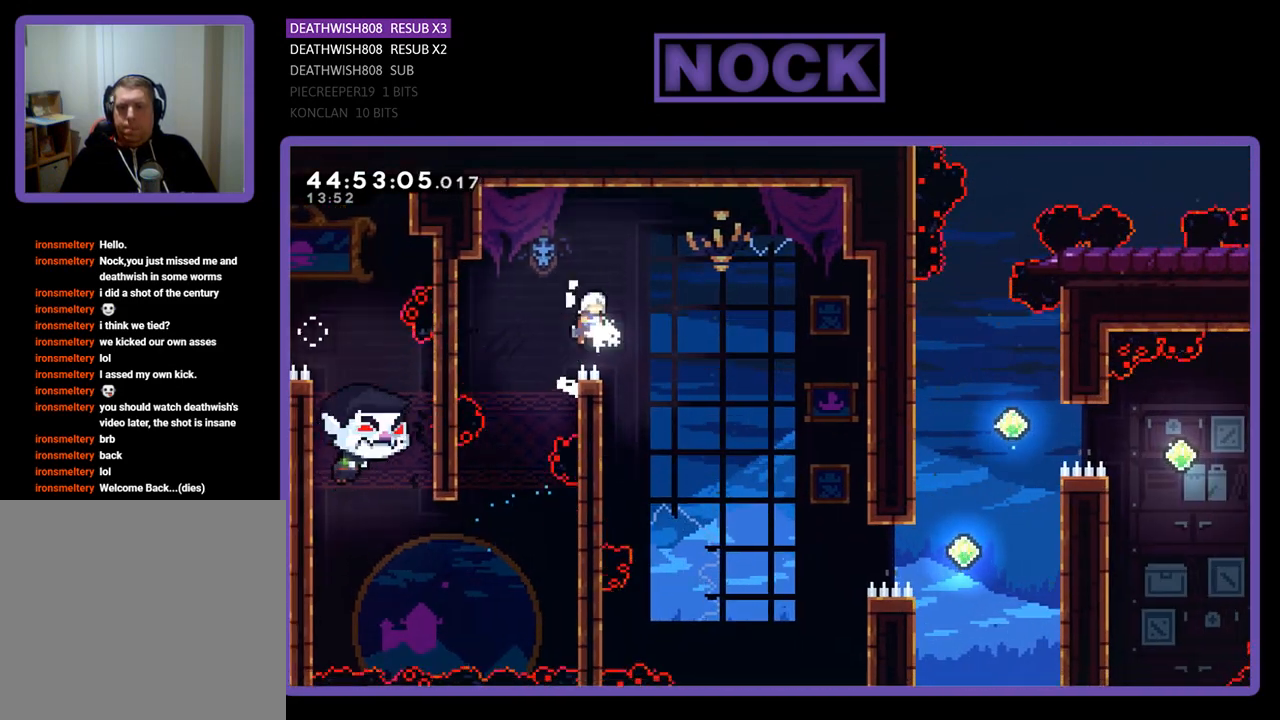
{"buttons": ["R2", "DPAD_RIGHT"], "events": [[433, "CROSS", "up"]]}
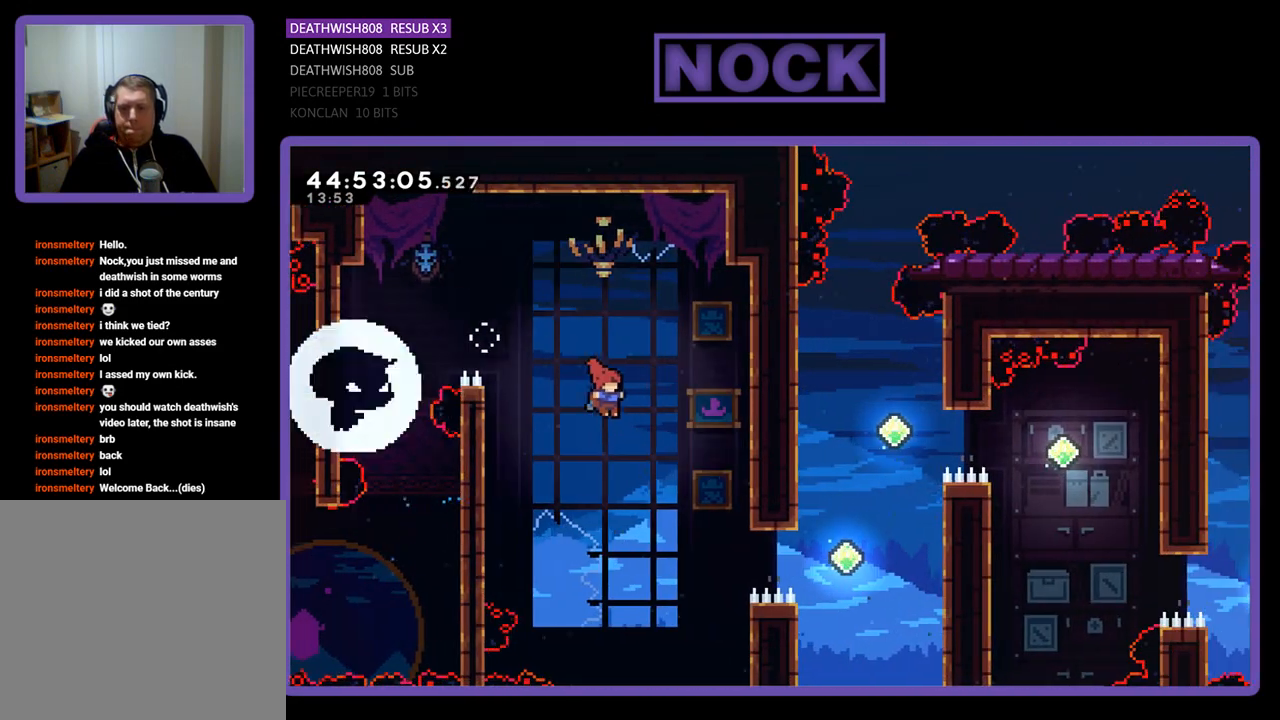
{"buttons": ["CIRCLE", "R2", "DPAD_RIGHT"], "events": [[400, "CIRCLE", "down"]]}
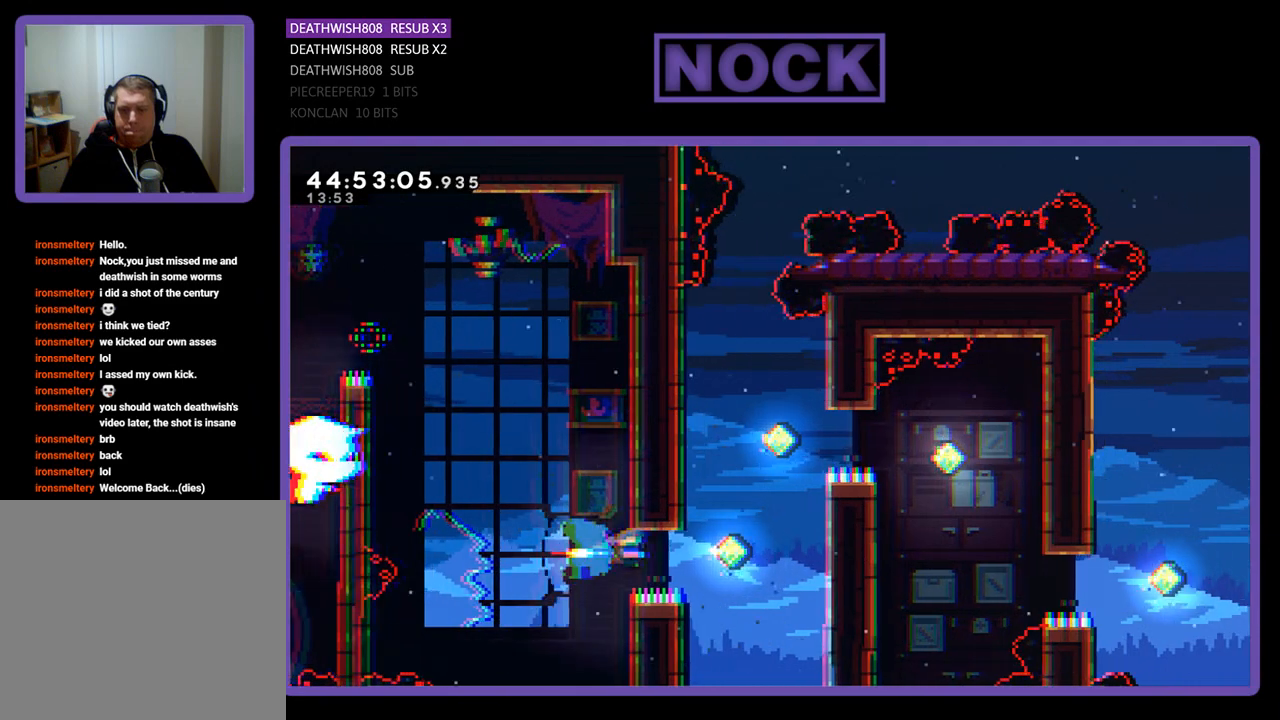
{"buttons": ["R2", "DPAD_RIGHT"], "events": [[200, "CIRCLE", "up"]]}
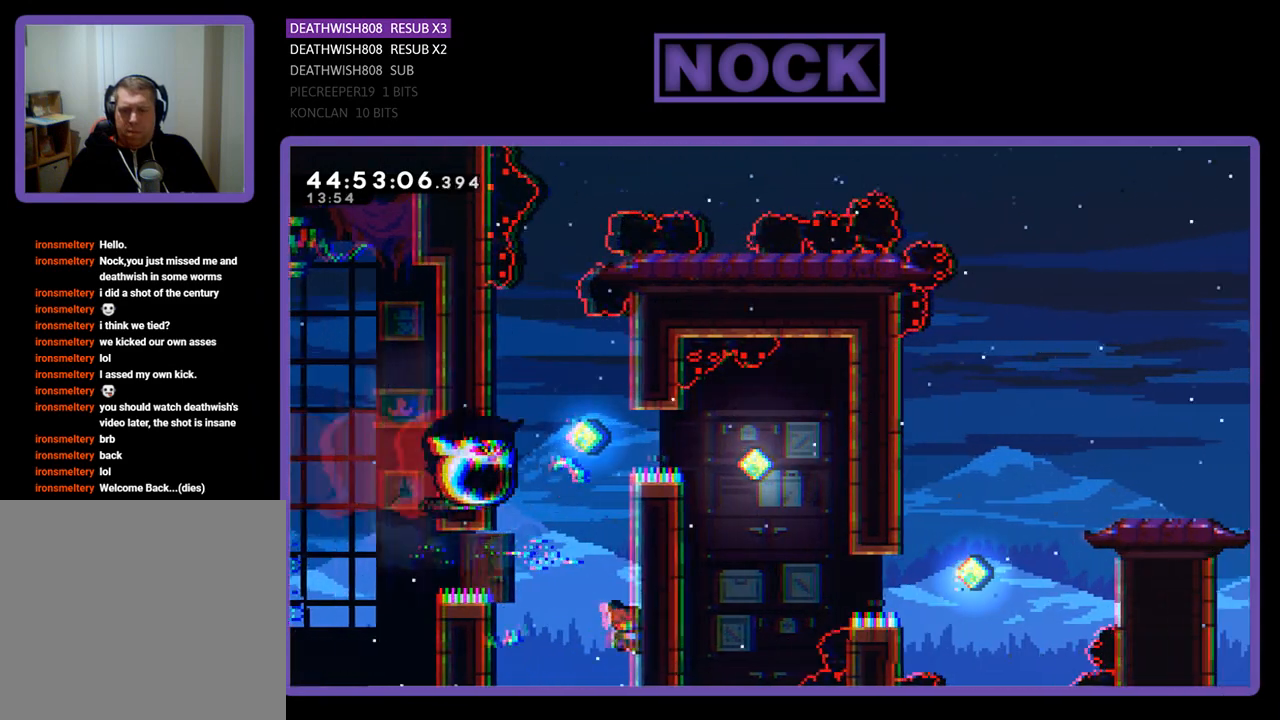
{"buttons": ["R2", "DPAD_UP"], "events": [[67, "DPAD_UP", "down"], [100, "CROSS", "down"], [233, "DPAD_RIGHT", "up"], [400, "CROSS", "up"]]}
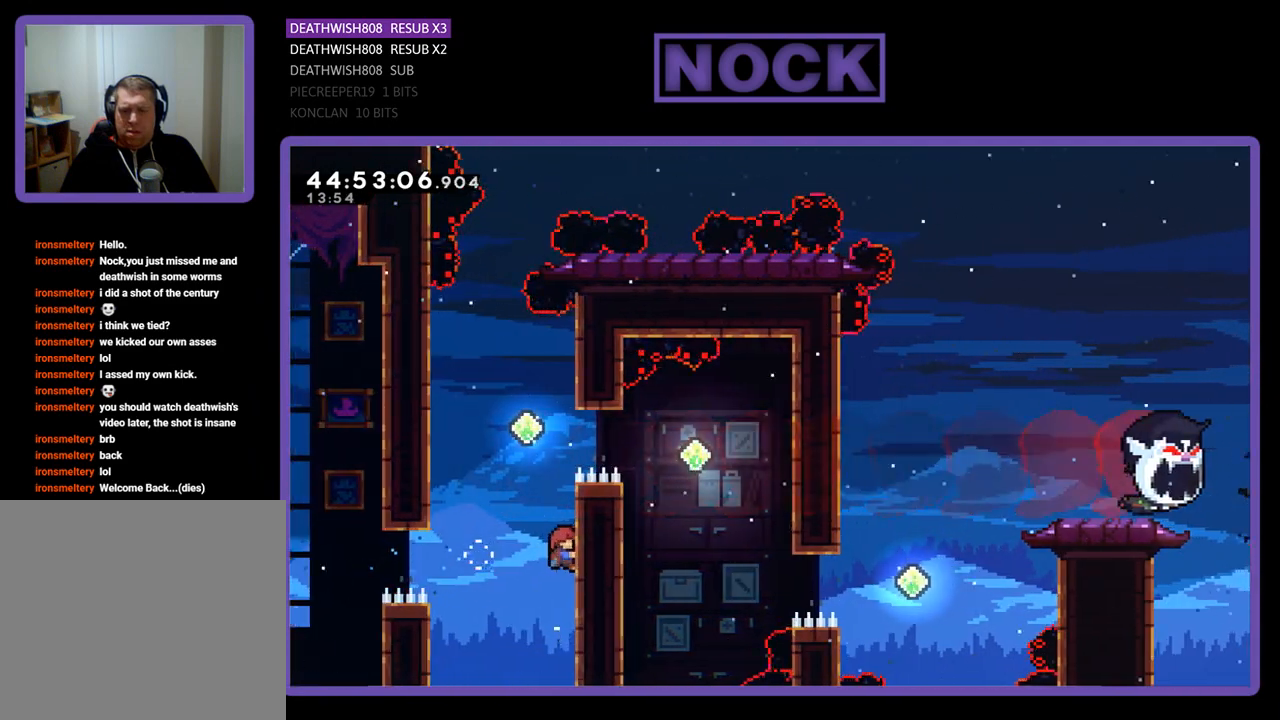
{"buttons": ["R2", "DPAD_UP"], "events": []}
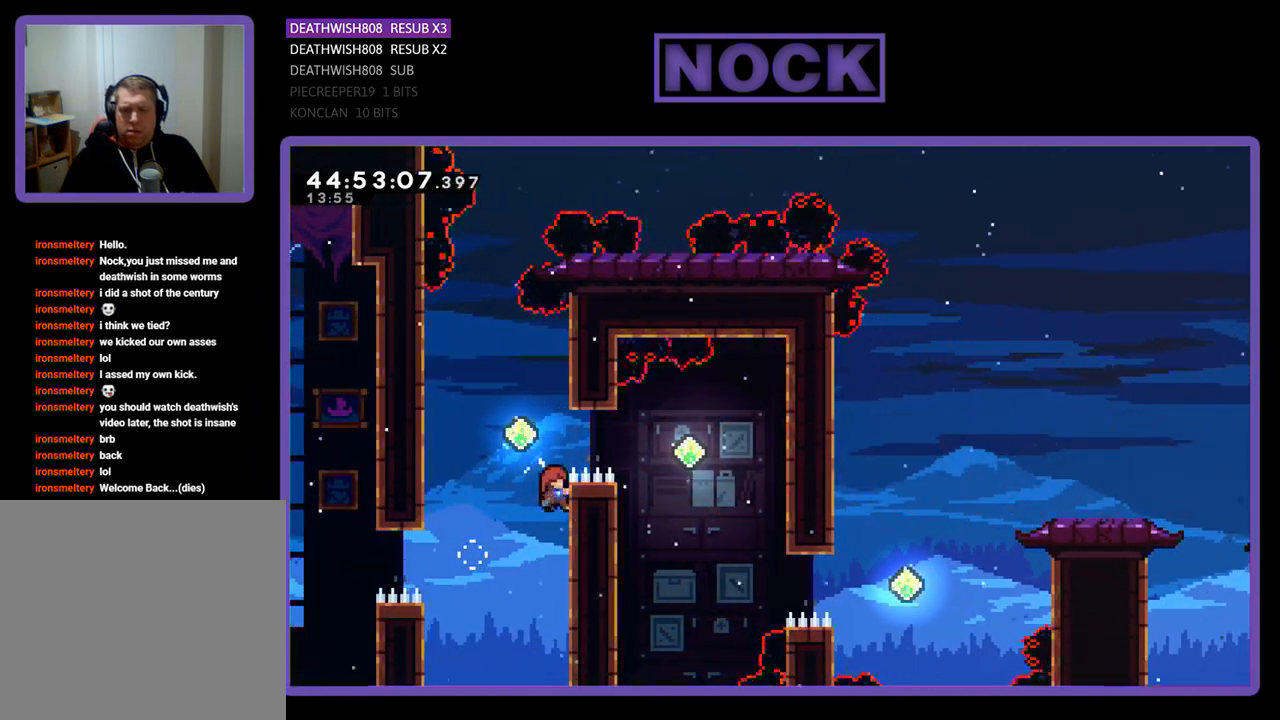
{"buttons": ["R2", "DPAD_LEFT"], "events": [[67, "CROSS", "down"], [67, "DPAD_LEFT", "down"], [67, "DPAD_UP", "up"], [433, "CROSS", "up"]]}
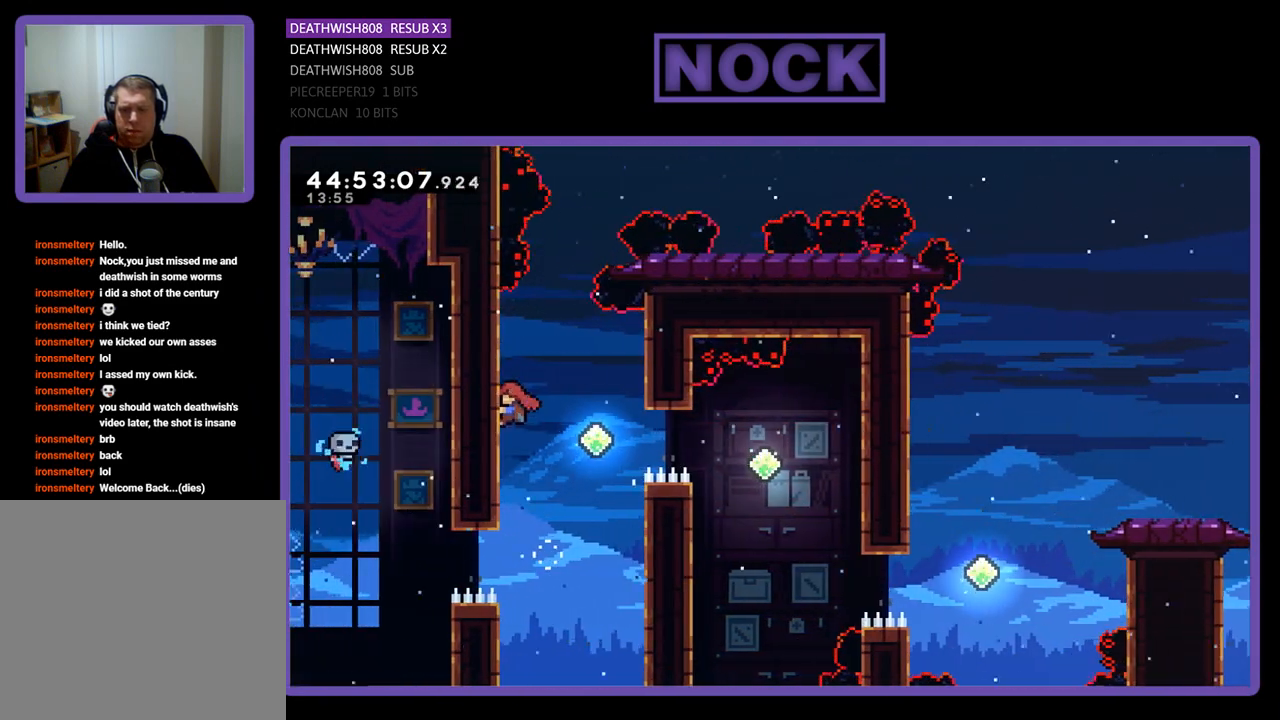
{"buttons": ["R2"], "events": [[33, "DPAD_DOWN", "down"], [100, "DPAD_LEFT", "up"], [200, "DPAD_RIGHT", "down"], [433, "DPAD_DOWN", "up"], [467, "DPAD_RIGHT", "up"]]}
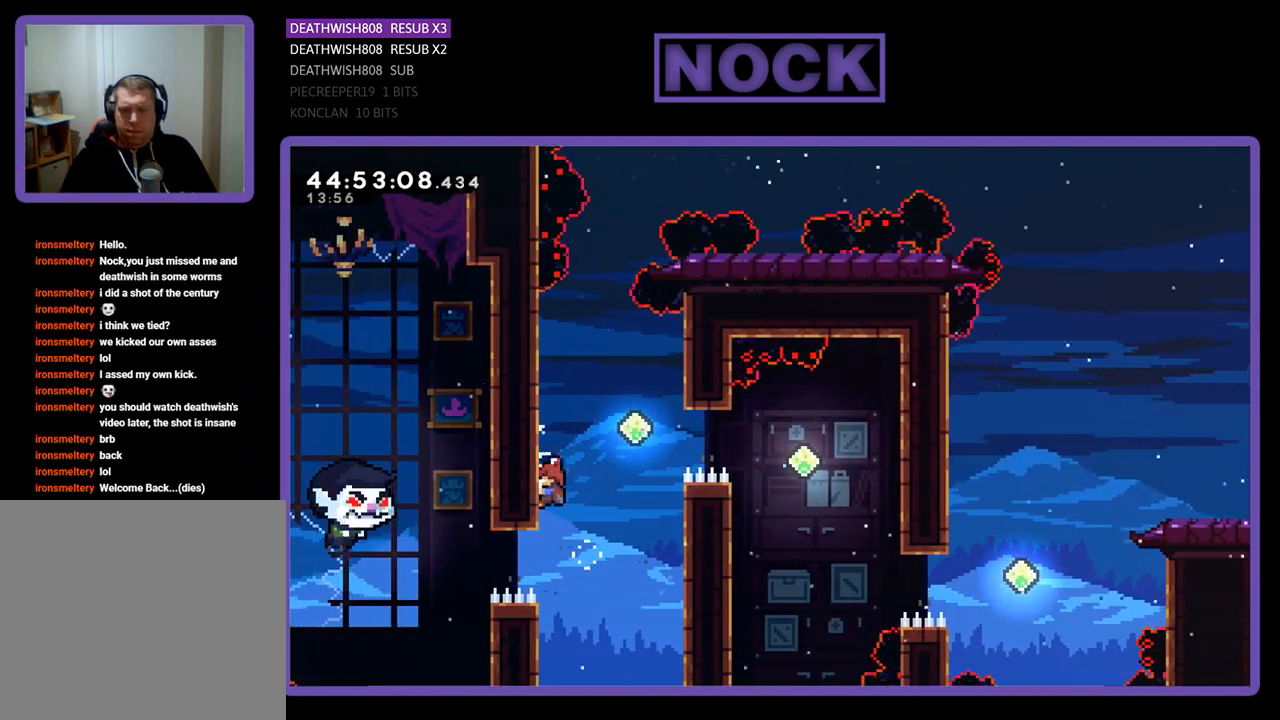
{"buttons": ["CROSS", "R2", "DPAD_UP"], "events": [[267, "DPAD_UP", "down"], [333, "CROSS", "down"]]}
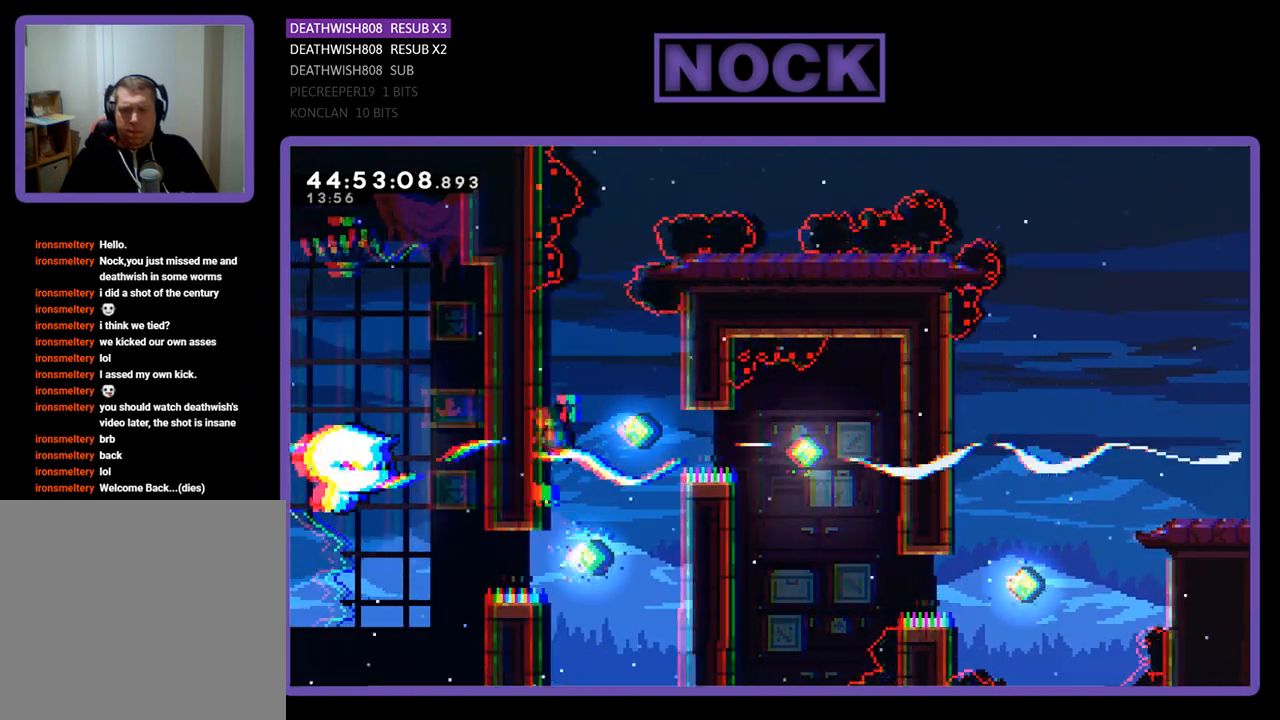
{"buttons": ["R2", "DPAD_UP"], "events": [[167, "CROSS", "up"], [233, "CROSS", "down"], [400, "CROSS", "up"]]}
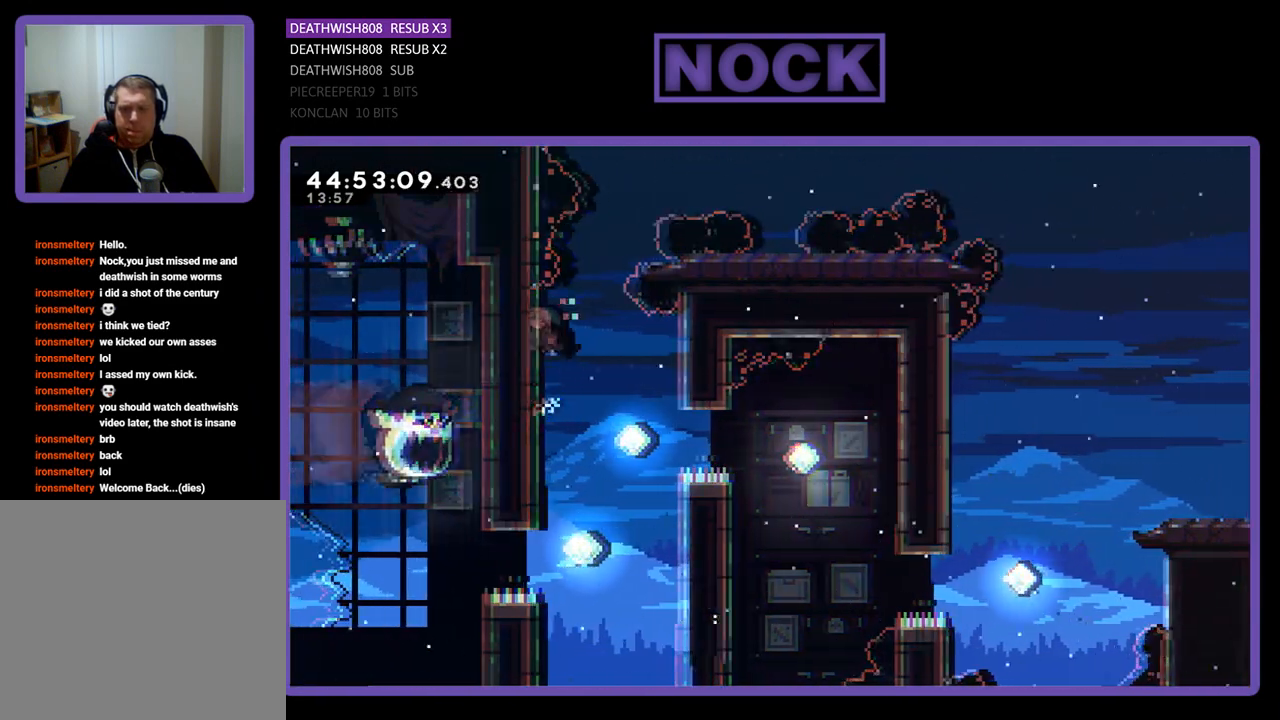
{"buttons": ["R2", "DPAD_DOWN"], "events": [[33, "DPAD_UP", "up"], [333, "DPAD_DOWN", "down"]]}
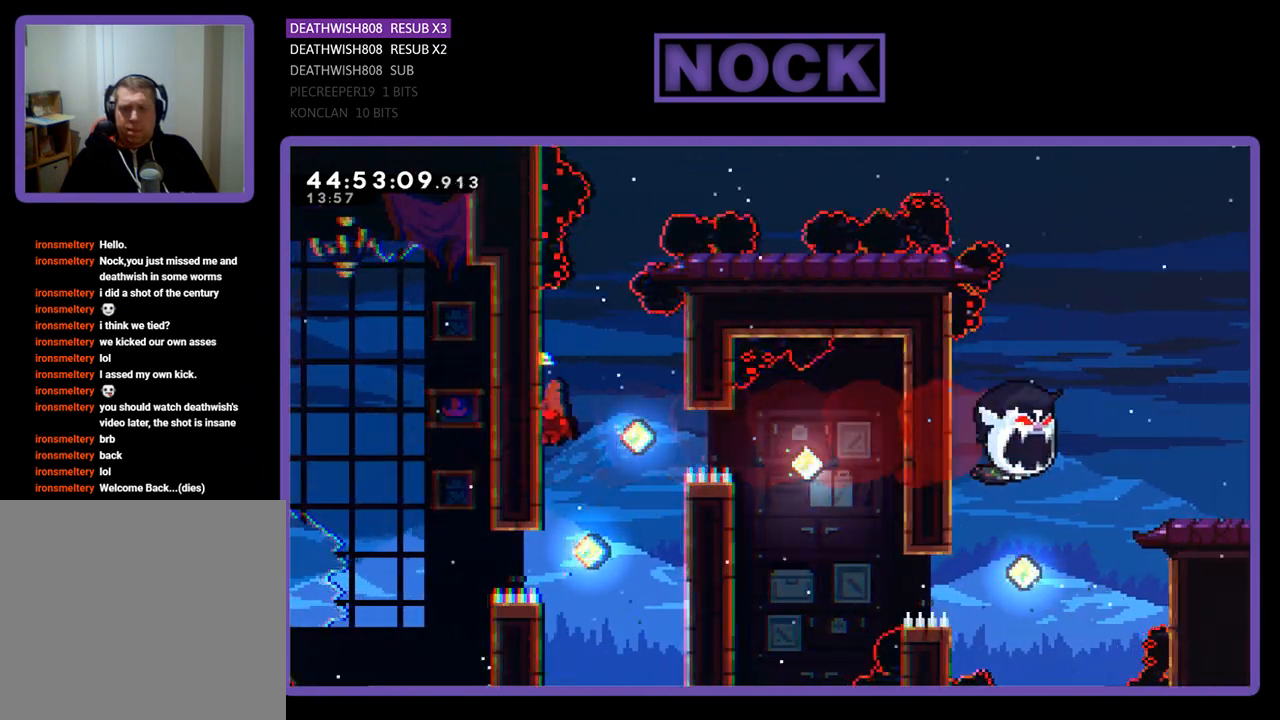
{"buttons": ["R2", "DPAD_UP"], "events": [[167, "CROSS", "down"], [167, "DPAD_DOWN", "up"], [167, "DPAD_RIGHT", "down"], [200, "DPAD_RIGHT", "up"], [233, "DPAD_UP", "down"], [333, "DPAD_LEFT", "down"], [500, "CROSS", "up"], [500, "DPAD_LEFT", "up"]]}
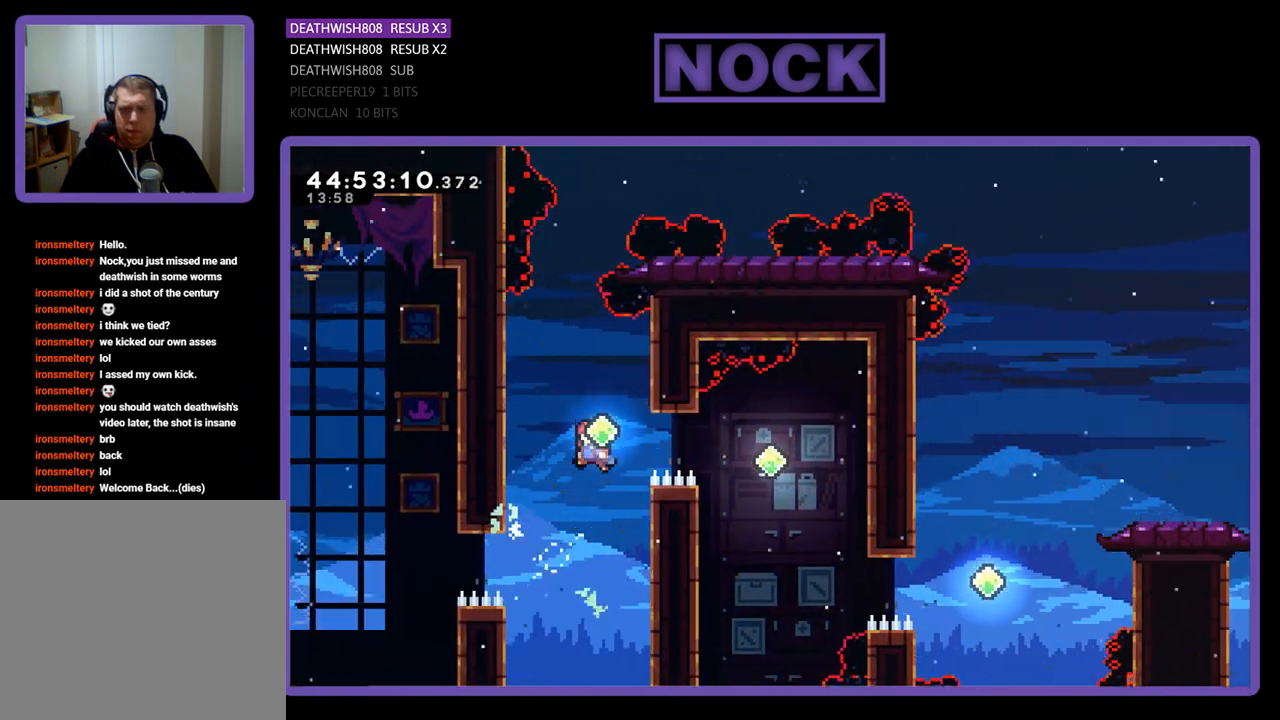
{"buttons": ["R2"], "events": [[100, "CIRCLE", "down"], [167, "CIRCLE", "up"], [167, "DPAD_RIGHT", "down"], [200, "CIRCLE", "down"], [367, "DPAD_UP", "up"], [400, "CIRCLE", "up"], [500, "DPAD_RIGHT", "up"]]}
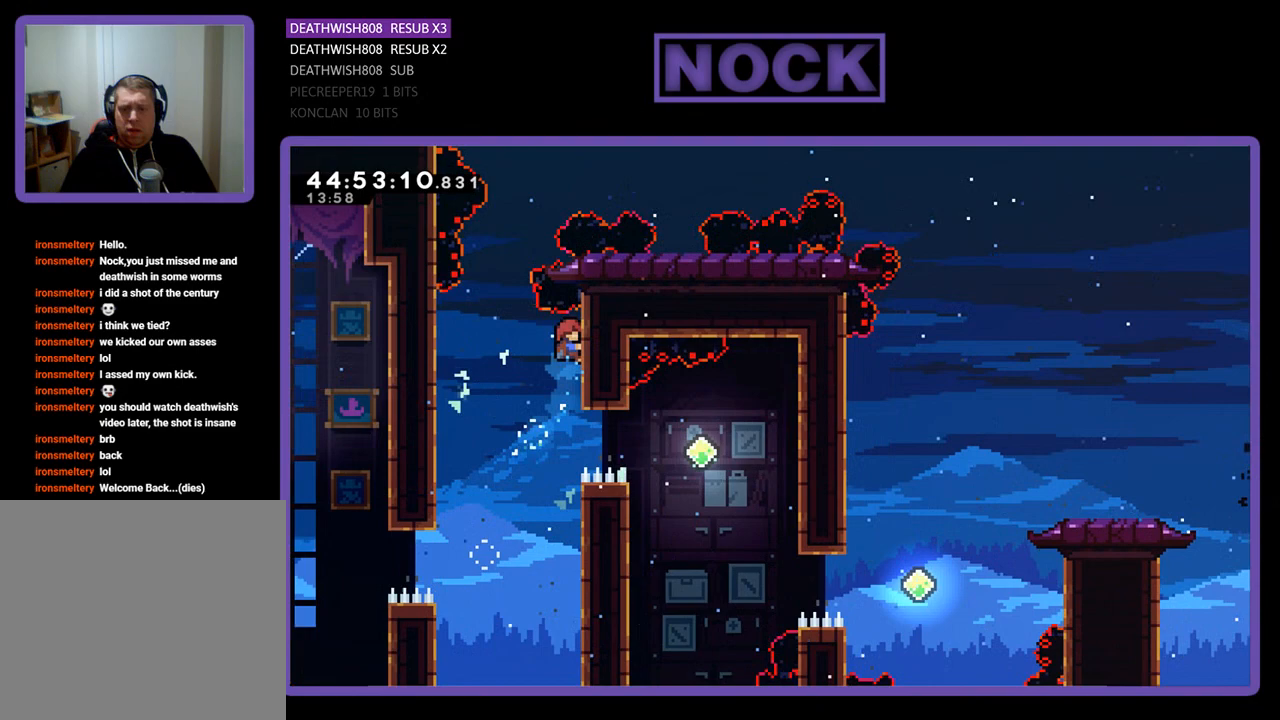
{"buttons": ["R2", "DPAD_LEFT"], "events": [[433, "DPAD_LEFT", "down"]]}
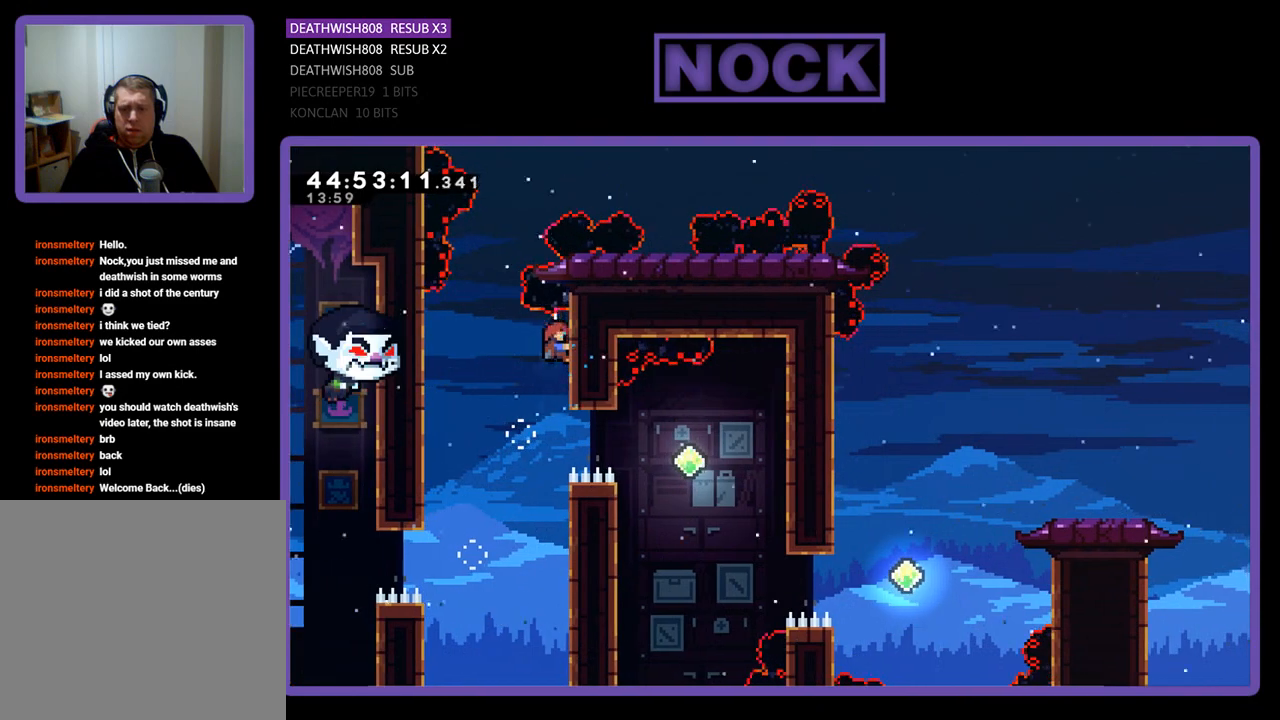
{"buttons": ["R2"], "events": [[100, "CROSS", "down"], [200, "CROSS", "up"], [367, "DPAD_LEFT", "up"]]}
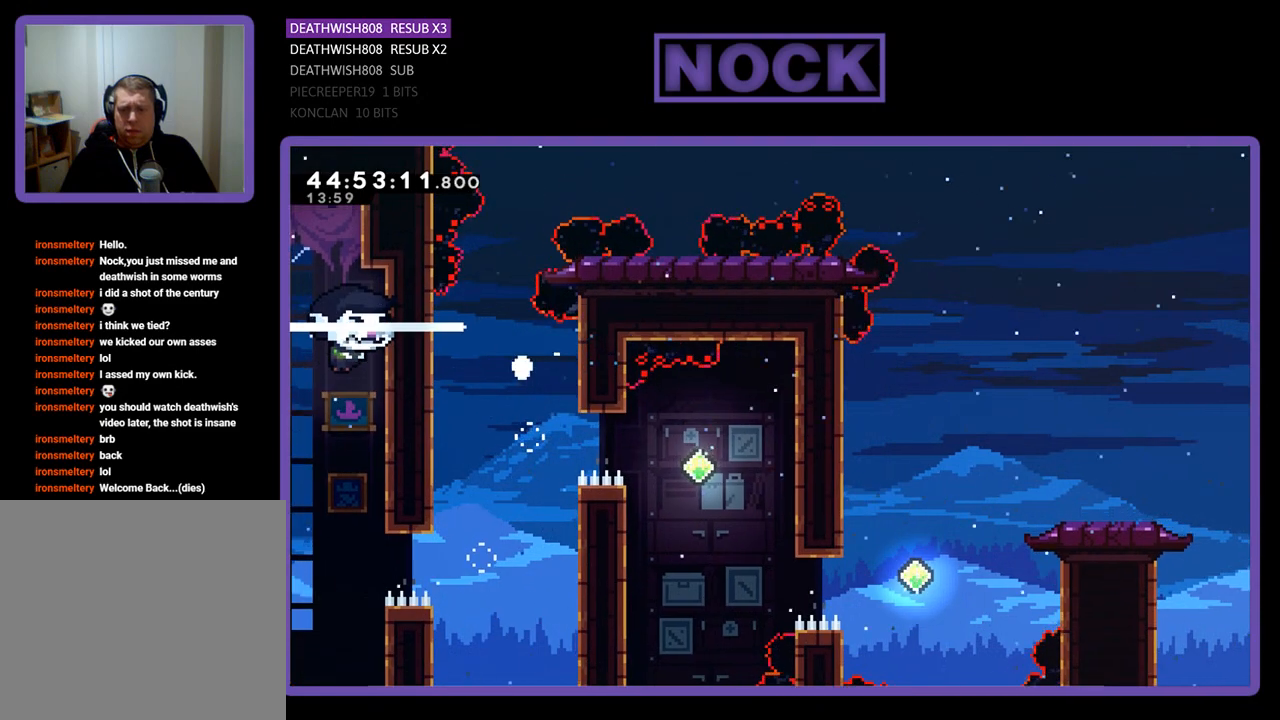
{"buttons": [], "events": [[233, "R2", "up"]]}
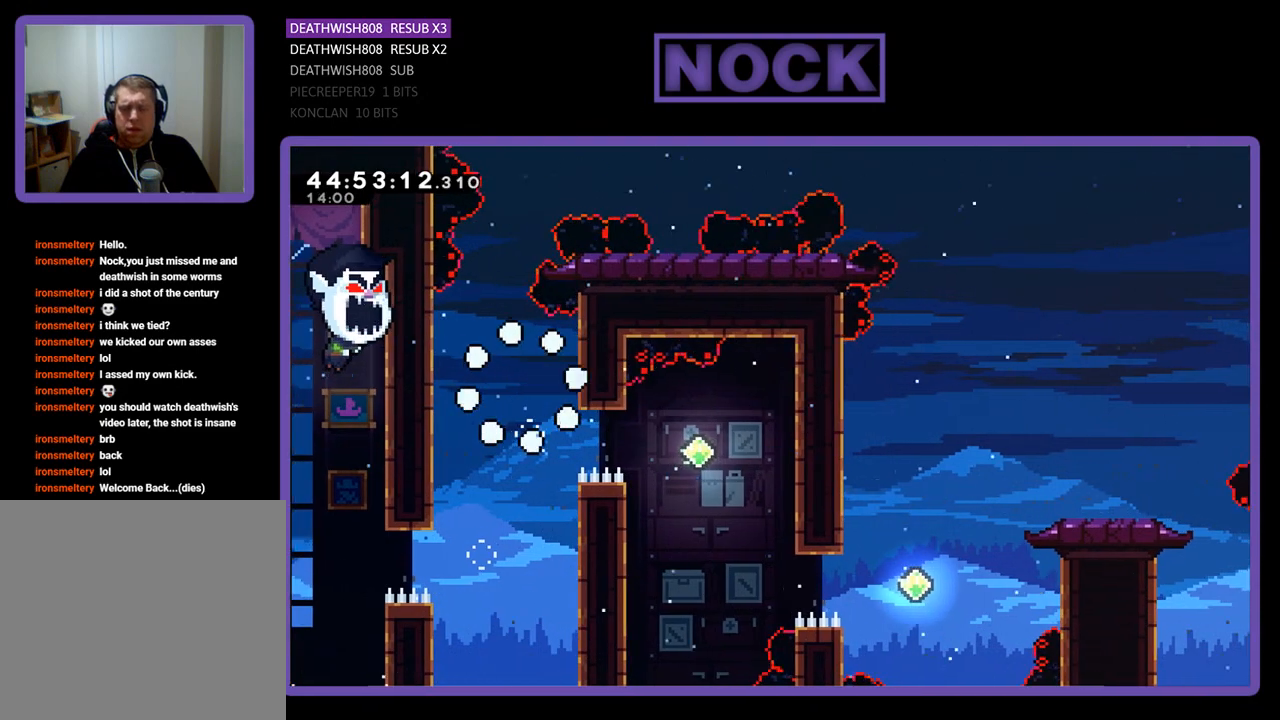
{"buttons": [], "events": []}
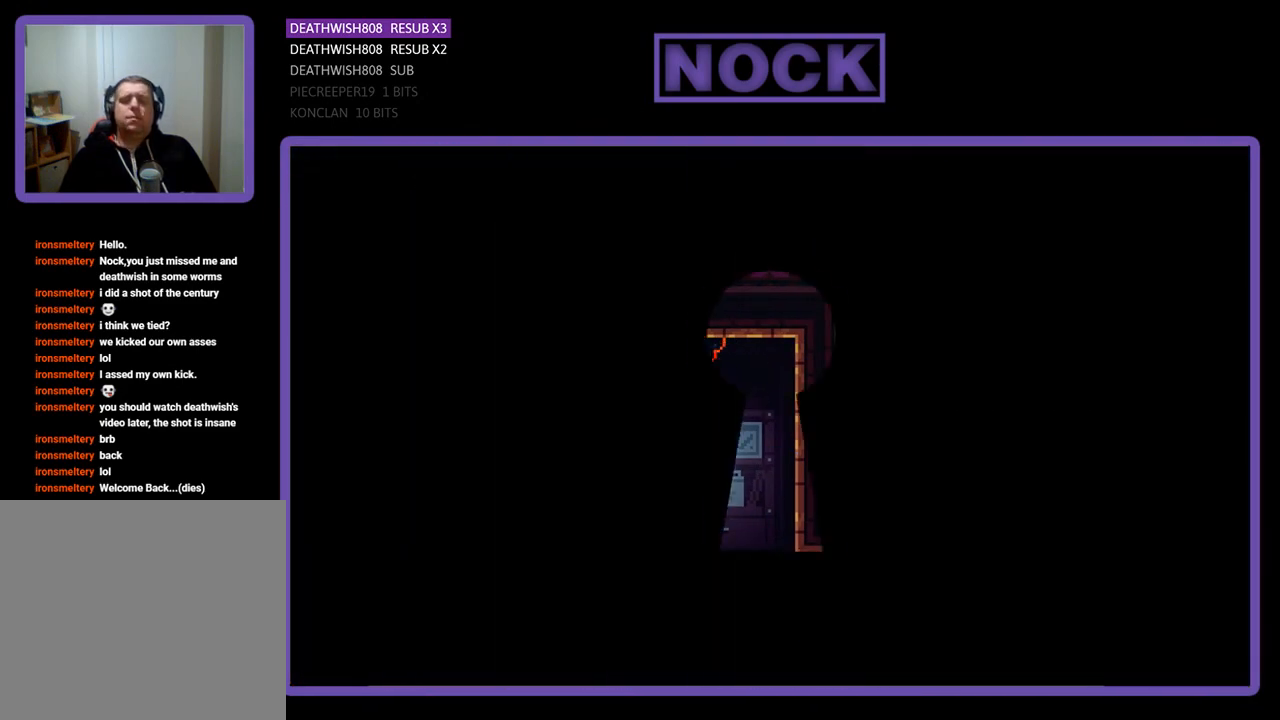
{"buttons": [], "events": []}
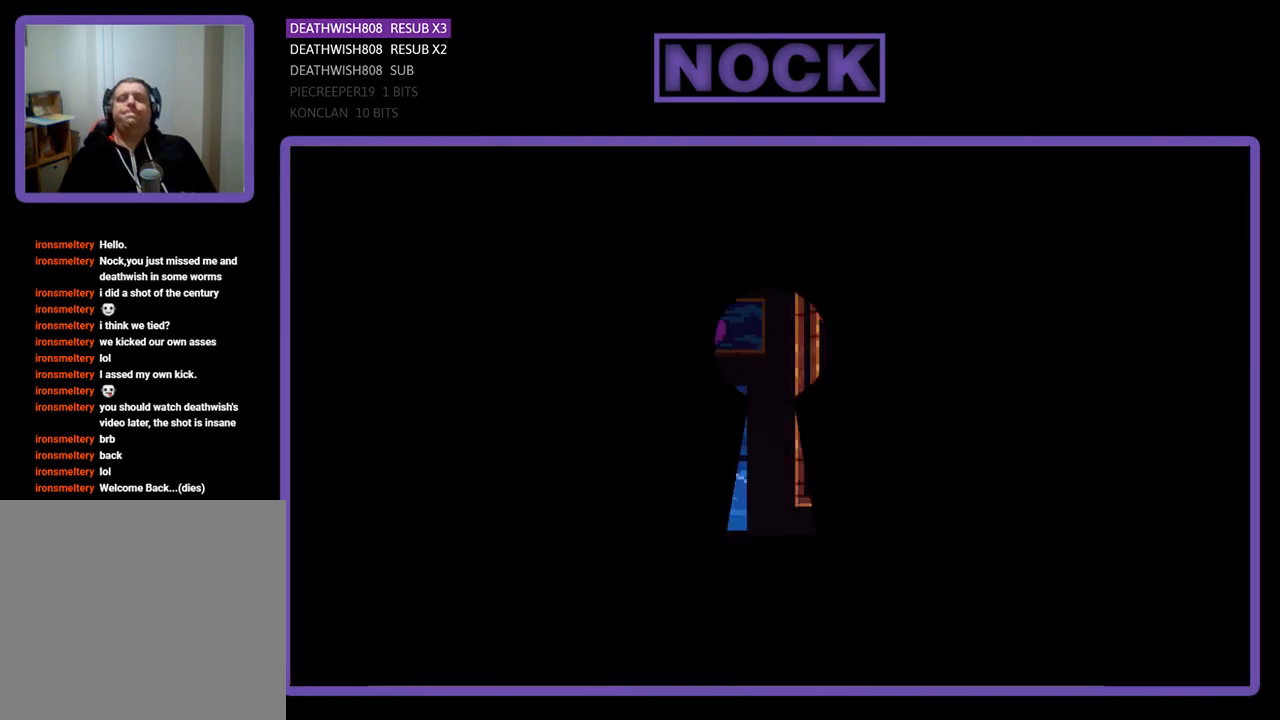
{"buttons": ["R2"], "events": [[433, "R2", "down"]]}
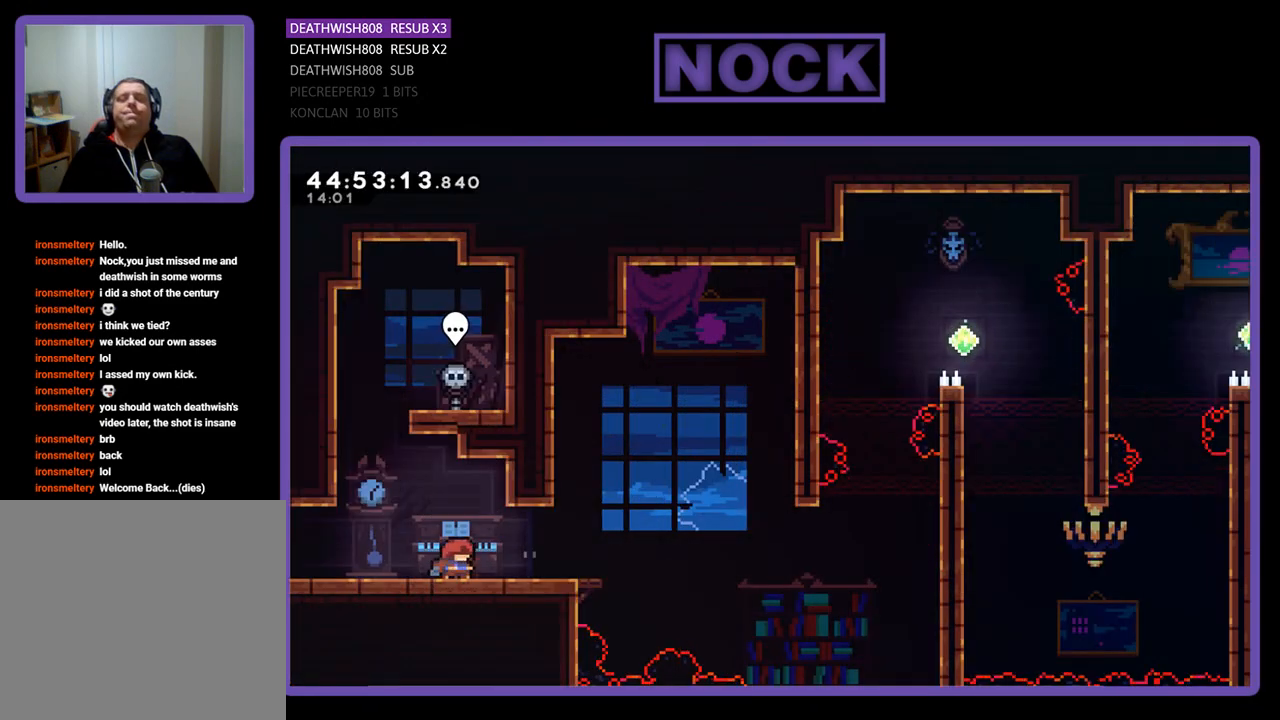
{"buttons": ["R2", "DPAD_RIGHT"], "events": [[100, "DPAD_RIGHT", "down"]]}